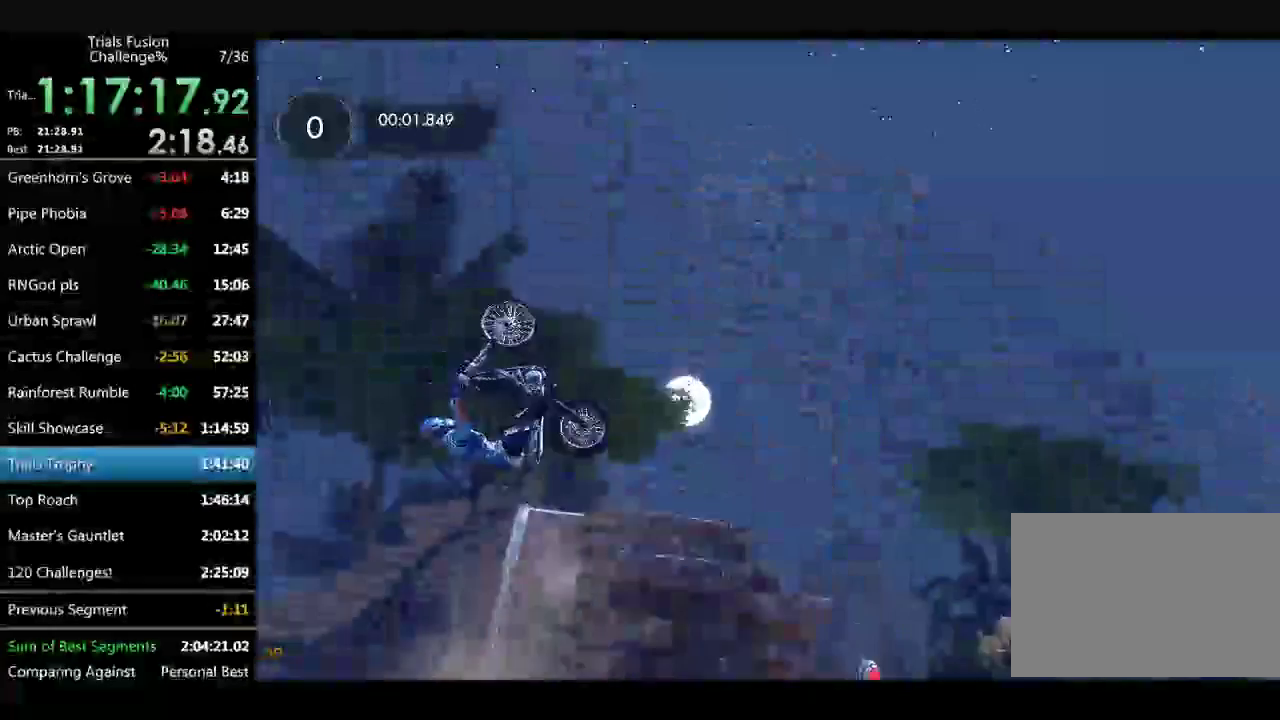
Gameplay with a controller (Xbox layout); each line is a JSON object with the inputs held at the frame after it. "events" lists button and stick changes between this image and that frame as [ms after this image, input, new state], when the widget could be followed in between. Not read: L3 R2 R3.
{"buttons": [], "left_stick": "center", "events": [[83, "left_stick", "right"], [416, "left_stick", "center"]]}
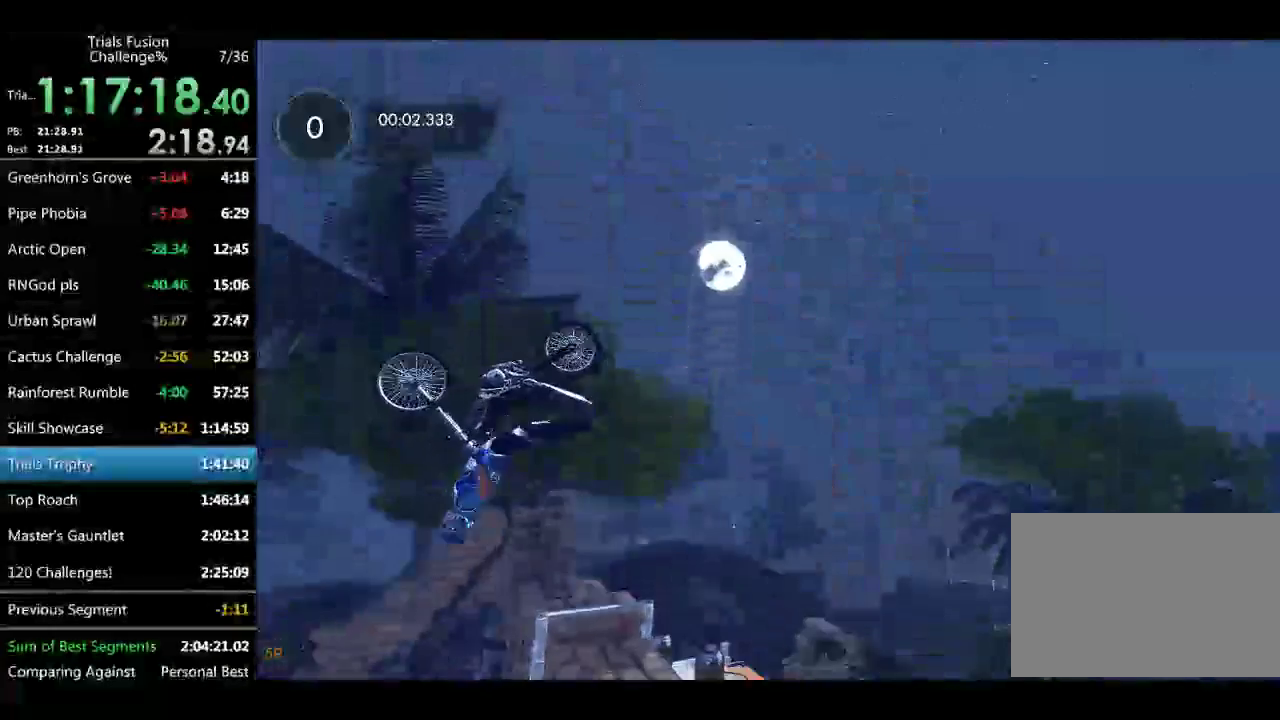
{"buttons": [], "left_stick": "center", "events": [[332, "left_stick", "left"], [499, "left_stick", "center"]]}
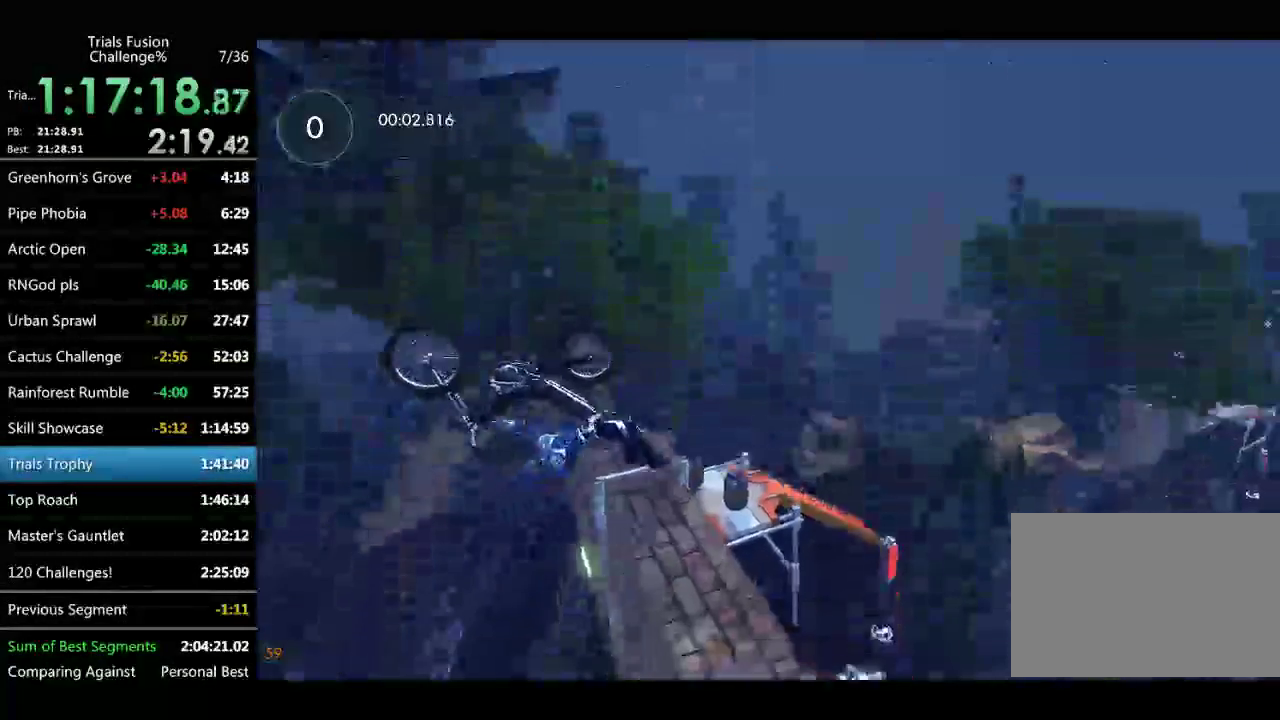
{"buttons": [], "left_stick": "left"}
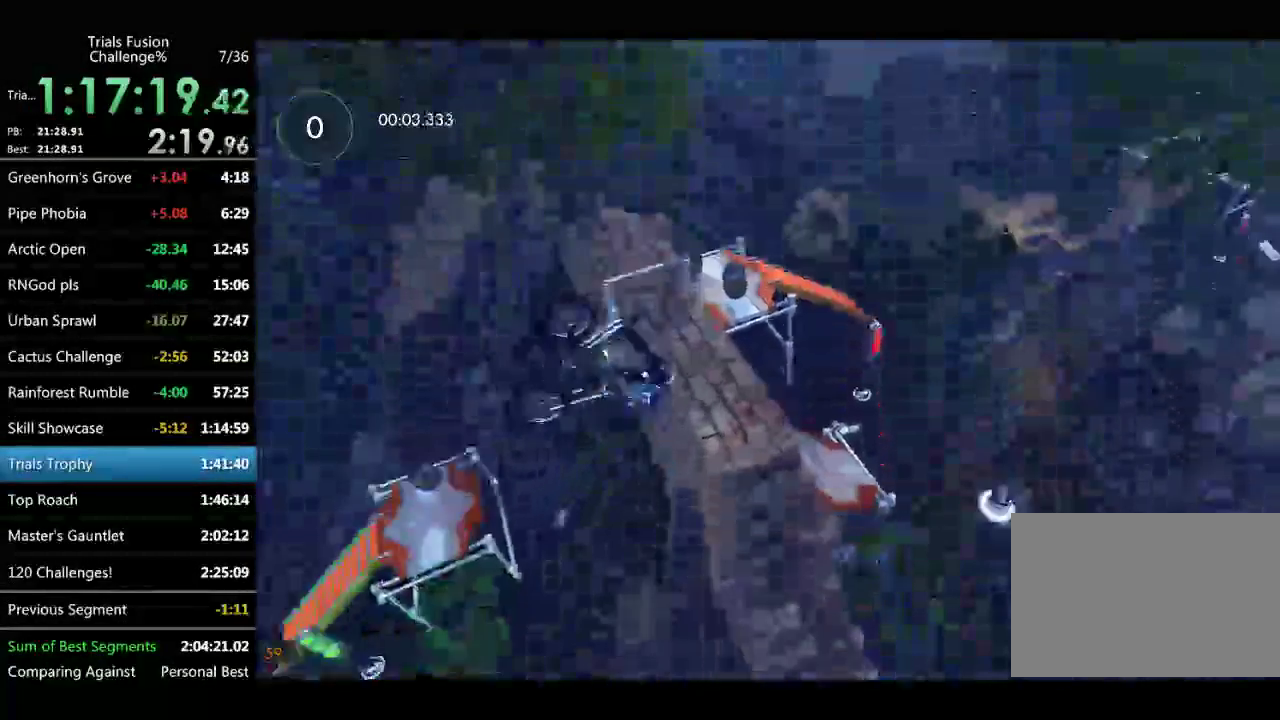
{"buttons": ["L2"], "left_stick": "up-left", "events": [[249, "L2", "down"], [374, "left_stick", "up-left"]]}
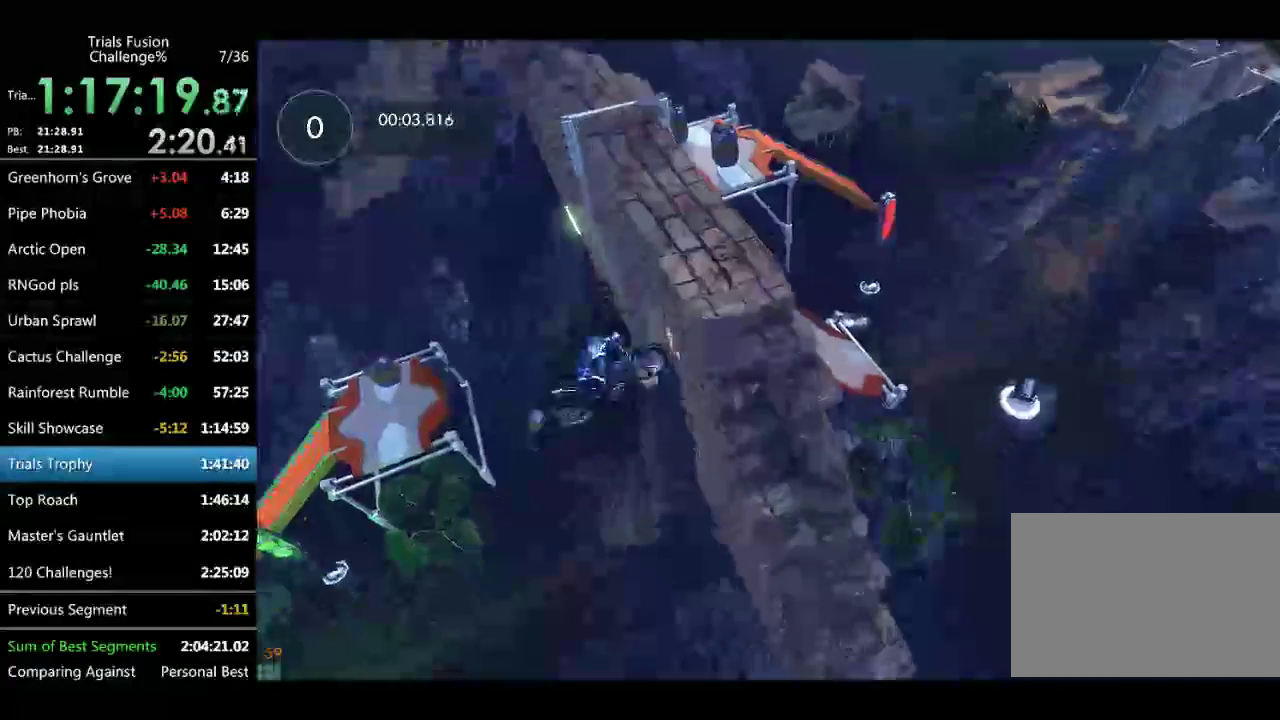
{"buttons": [], "left_stick": "right", "events": [[42, "left_stick", "right"], [83, "L2", "up"]]}
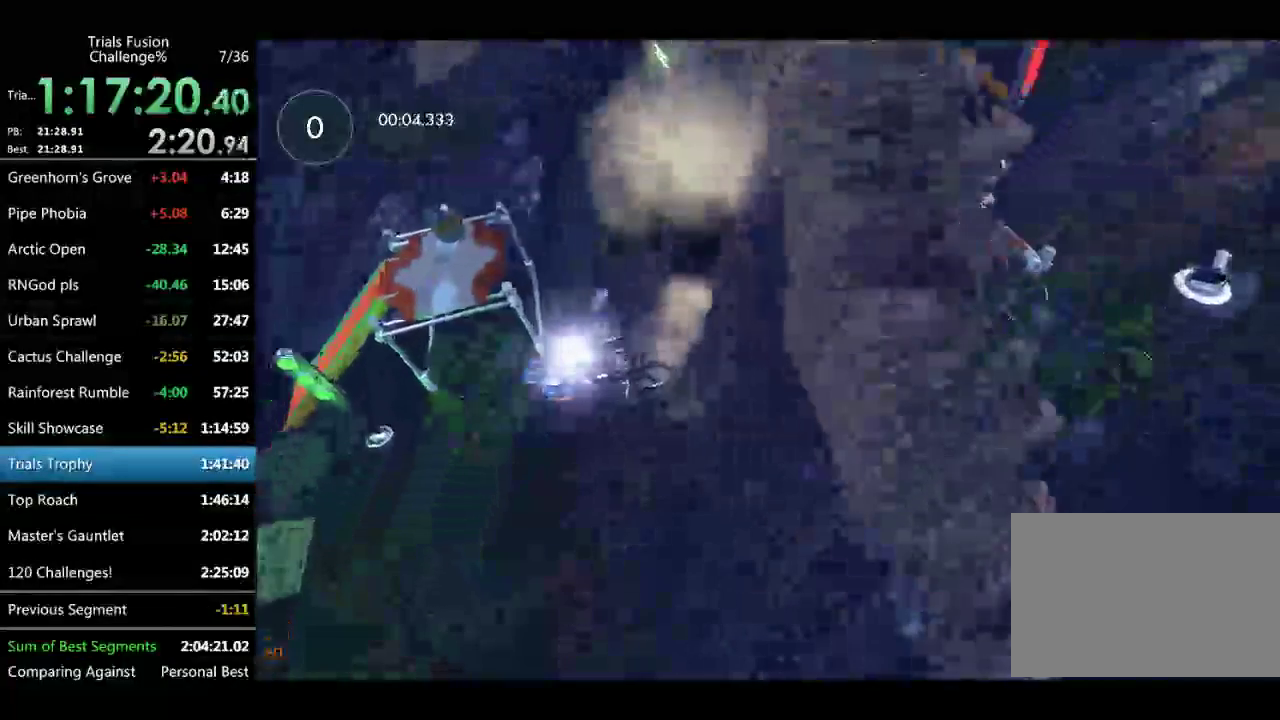
{"buttons": [], "left_stick": "center", "events": [[457, "left_stick", "center"]]}
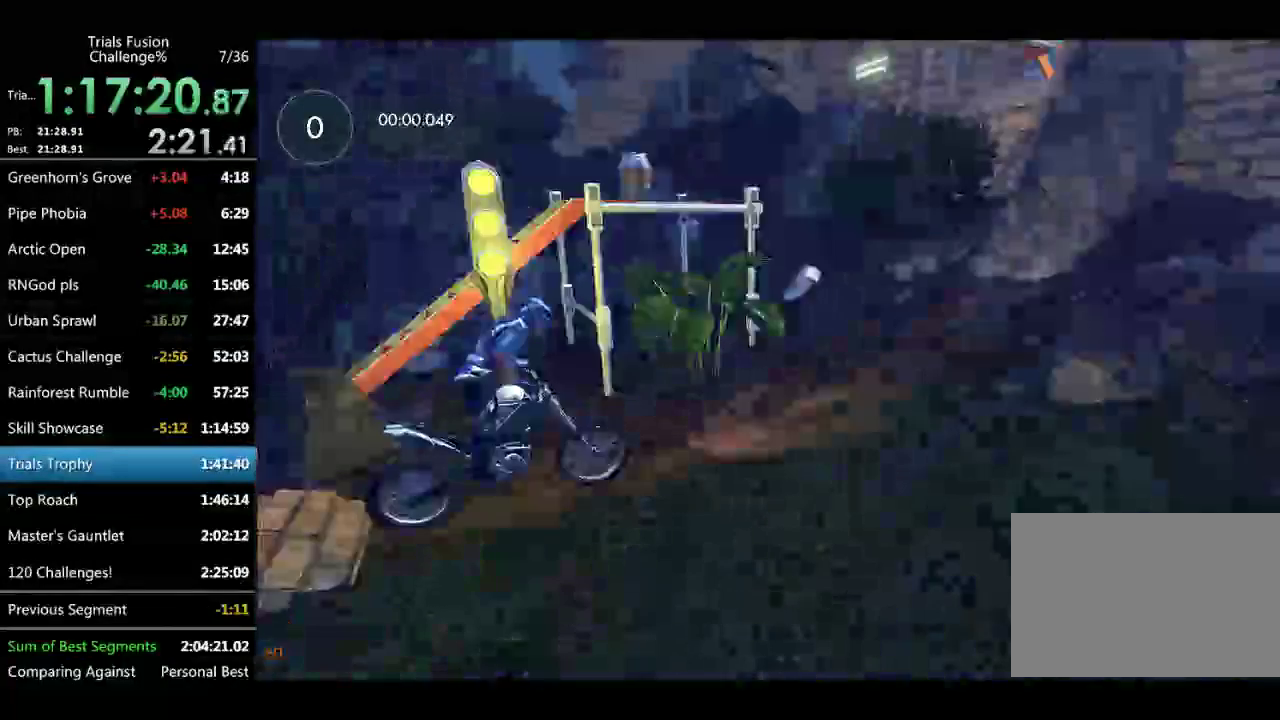
{"buttons": [], "left_stick": "center", "events": [[249, "left_stick", "left"], [457, "left_stick", "center"]]}
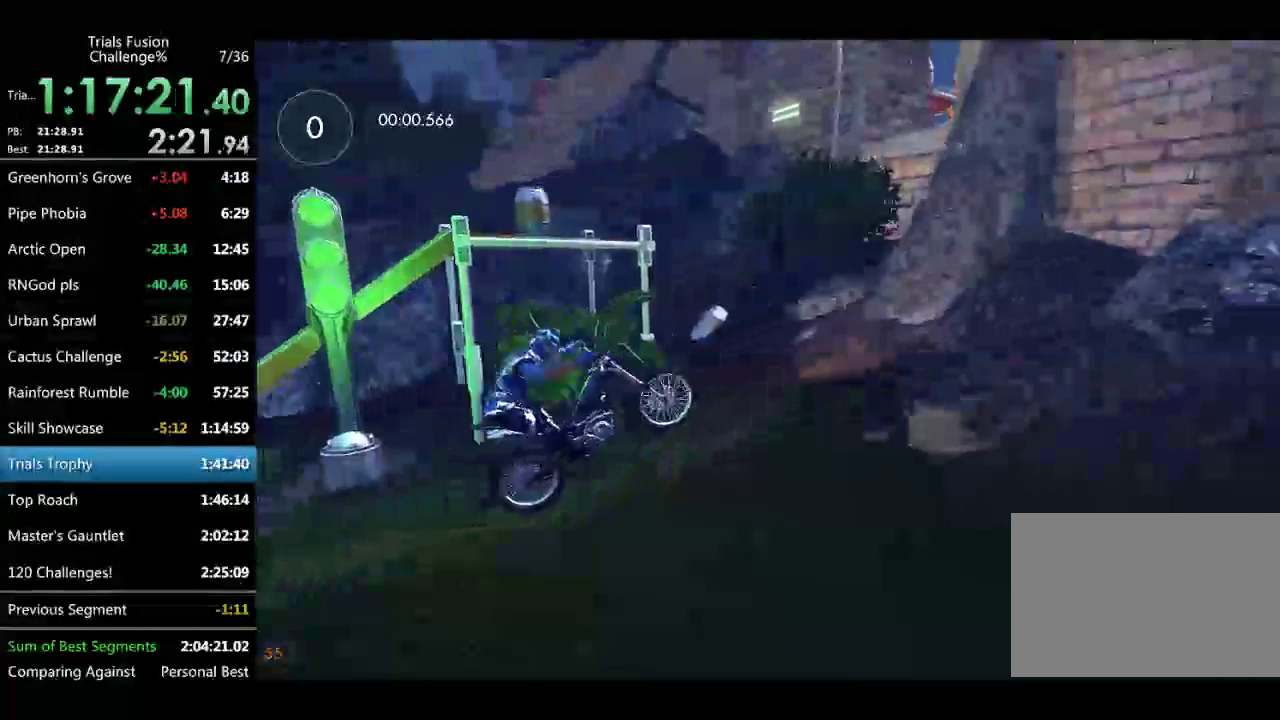
{"buttons": [], "left_stick": "right", "events": [[83, "left_stick", "right"], [207, "left_stick", "center"], [457, "left_stick", "right"]]}
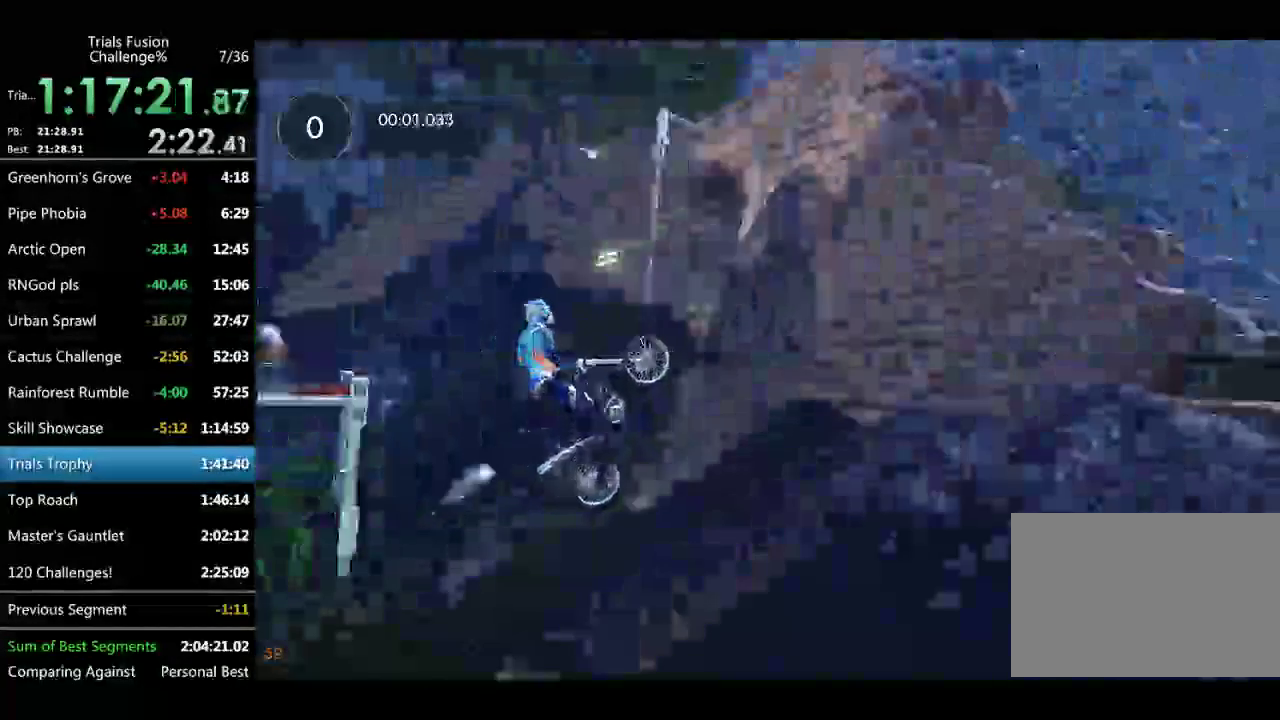
{"buttons": [], "left_stick": "left", "events": [[291, "left_stick", "left"]]}
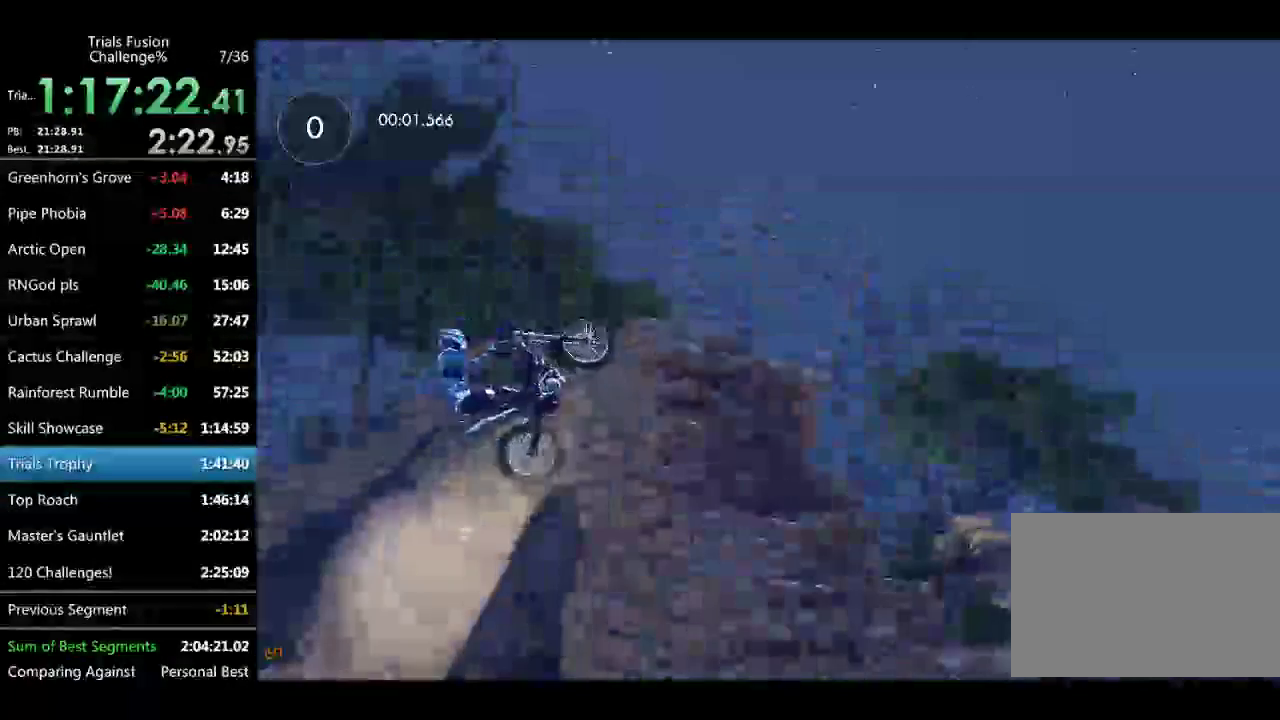
{"buttons": [], "left_stick": "center", "events": [[83, "left_stick", "right"], [208, "left_stick", "up-left"], [333, "left_stick", "center"]]}
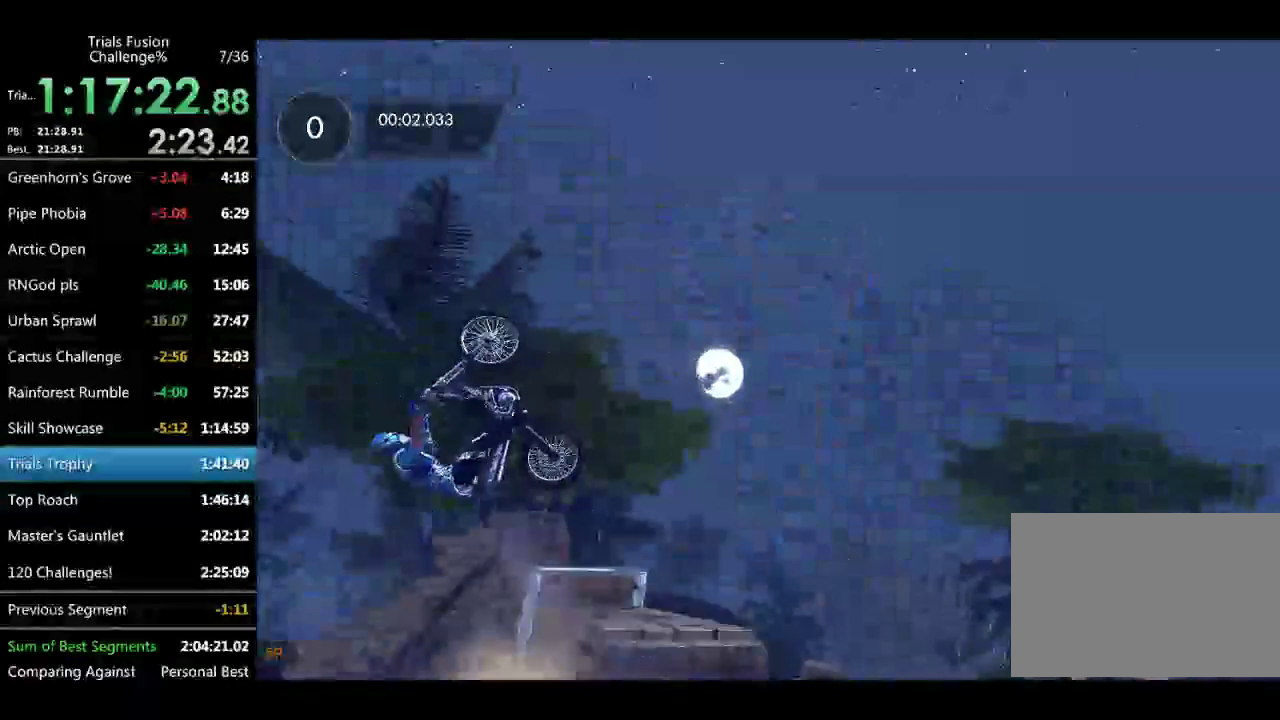
{"buttons": [], "left_stick": "center", "events": []}
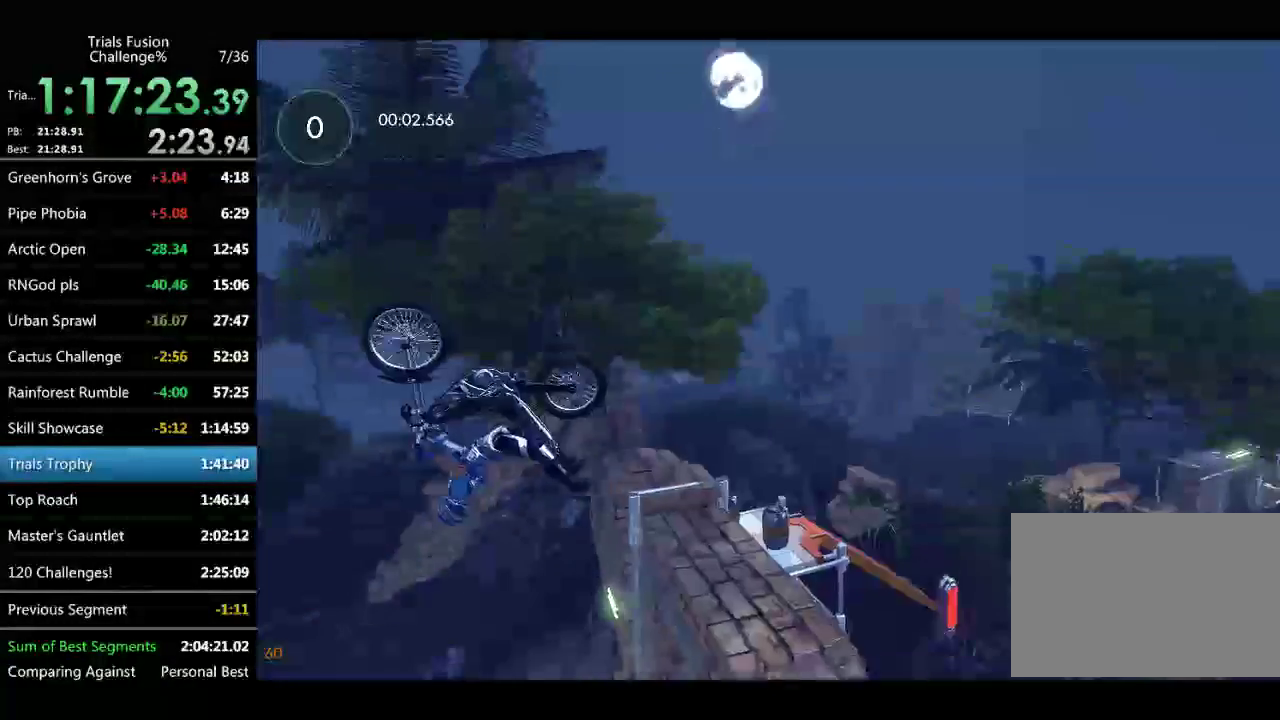
{"buttons": [], "left_stick": "center", "events": [[208, "left_stick", "left"], [374, "left_stick", "center"]]}
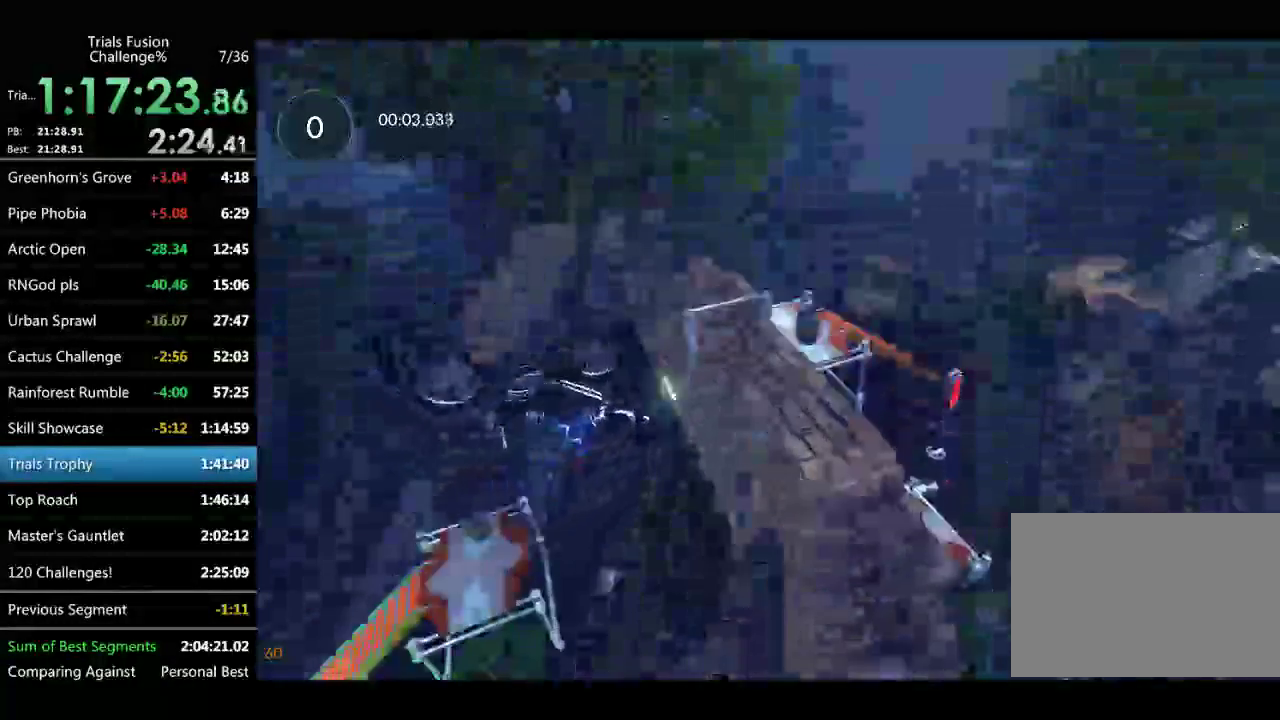
{"buttons": [], "left_stick": "center", "events": [[167, "left_stick", "left"], [291, "left_stick", "center"], [375, "left_stick", "left"], [499, "left_stick", "center"]]}
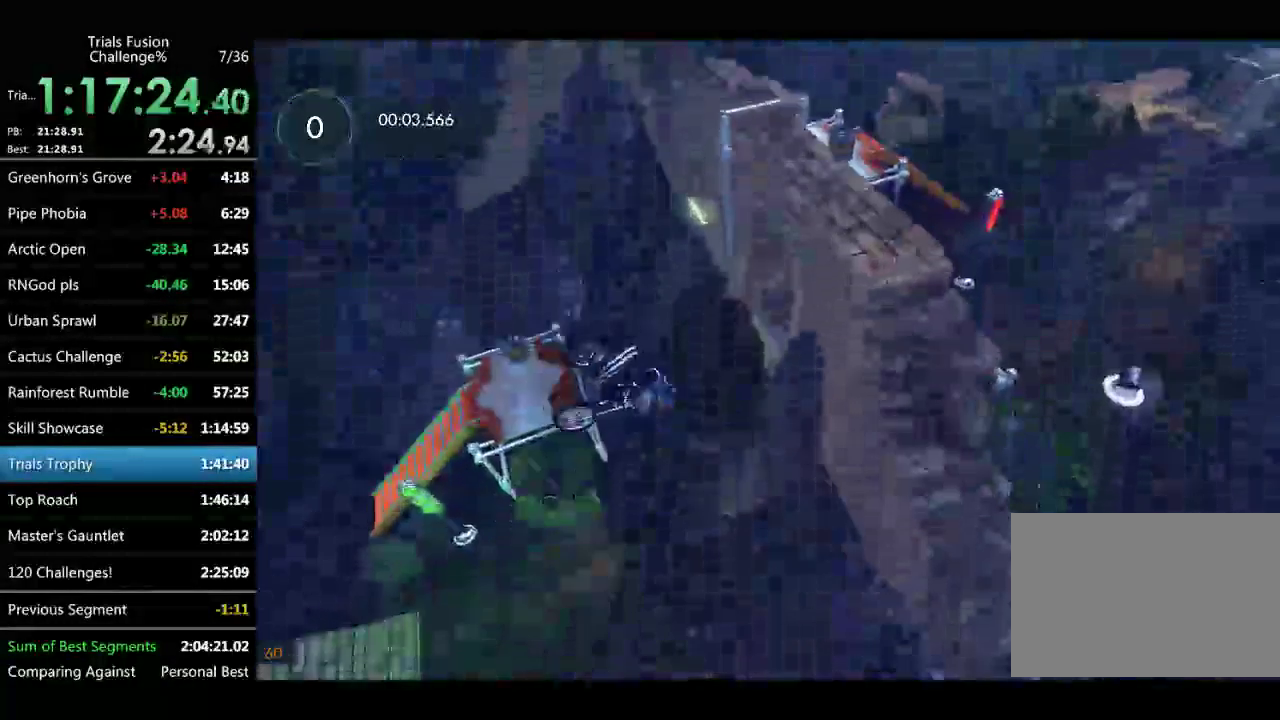
{"buttons": [], "left_stick": "right", "events": [[83, "left_stick", "left"], [374, "left_stick", "right"]]}
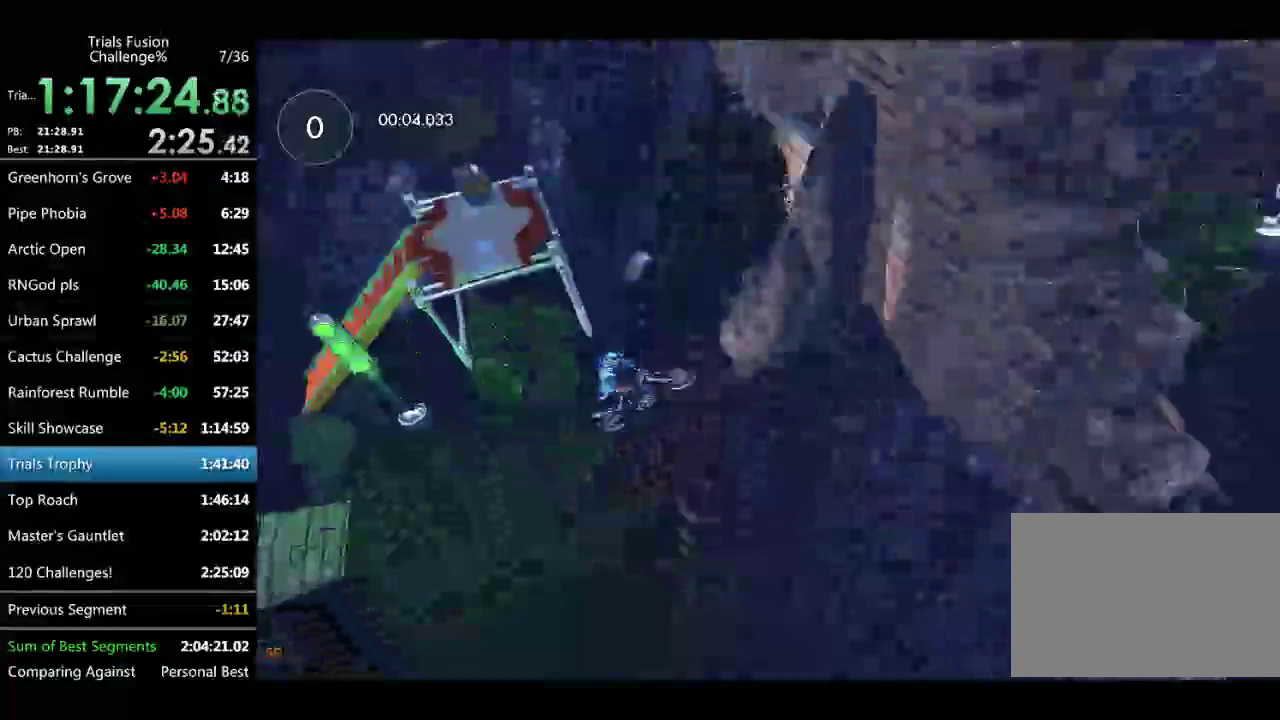
{"buttons": [], "left_stick": "center", "events": [[166, "left_stick", "center"]]}
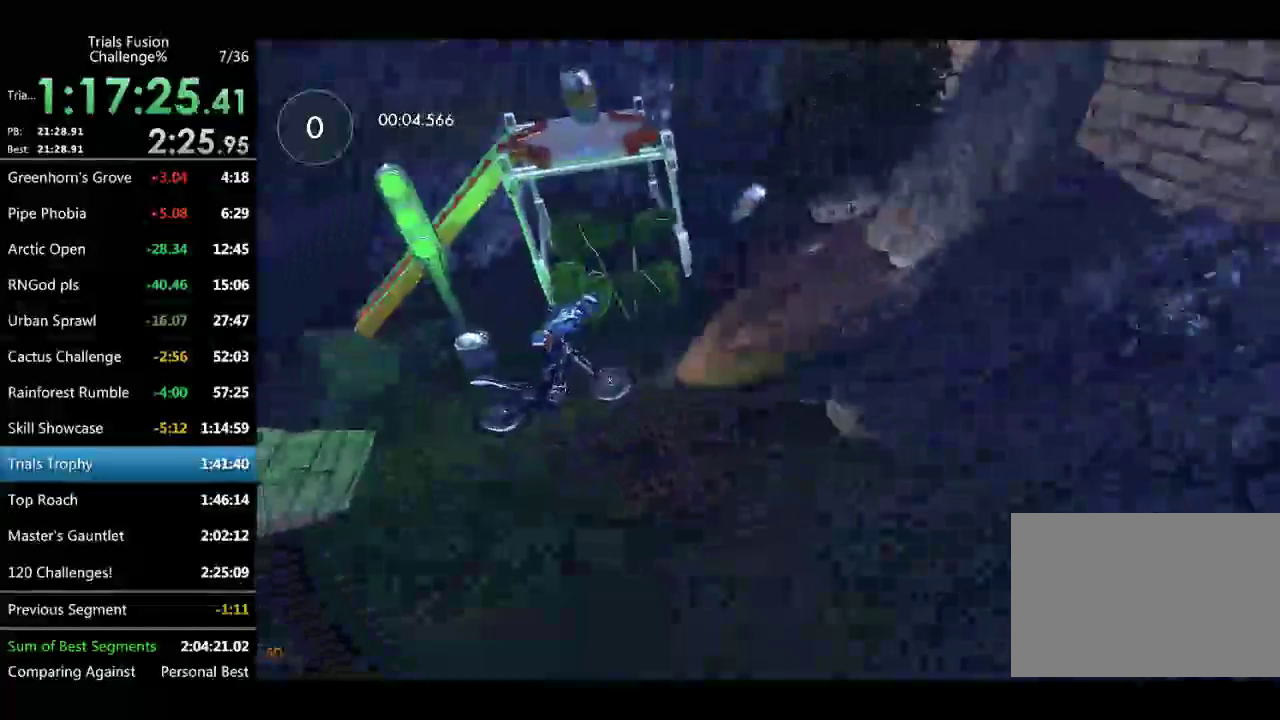
{"buttons": [], "left_stick": "right", "events": [[166, "left_stick", "right"]]}
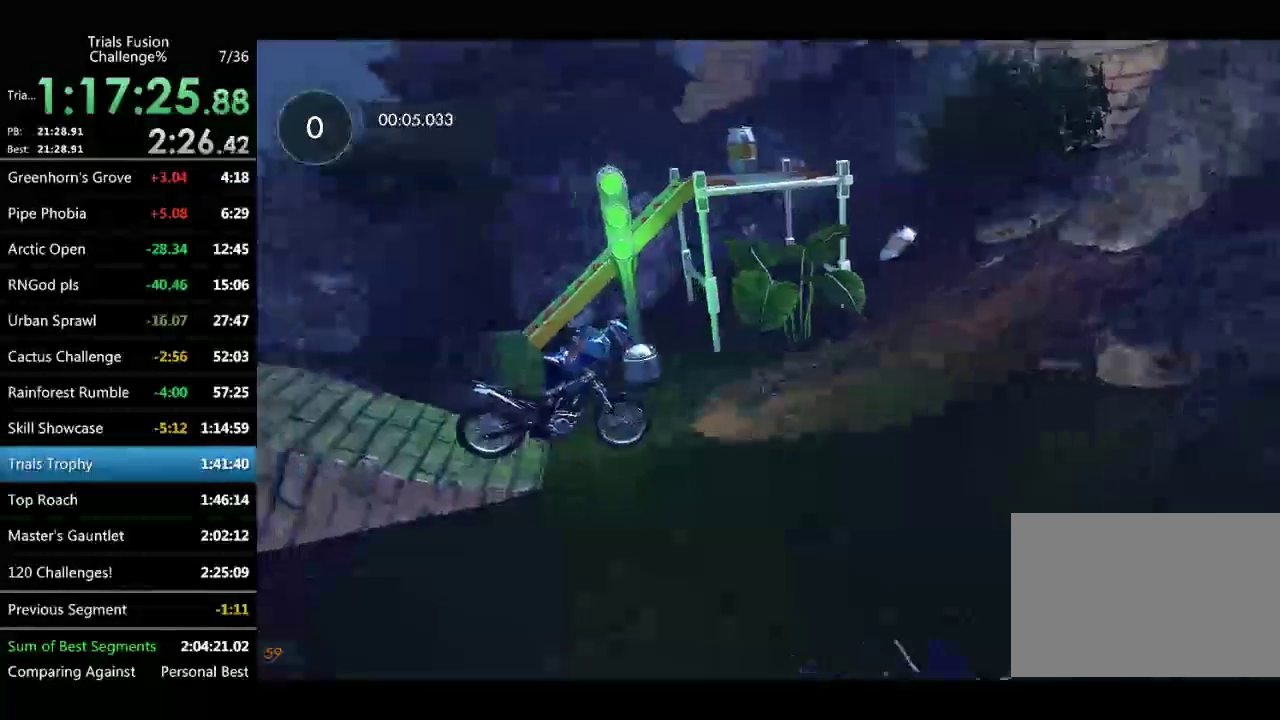
{"buttons": [], "left_stick": "right", "events": []}
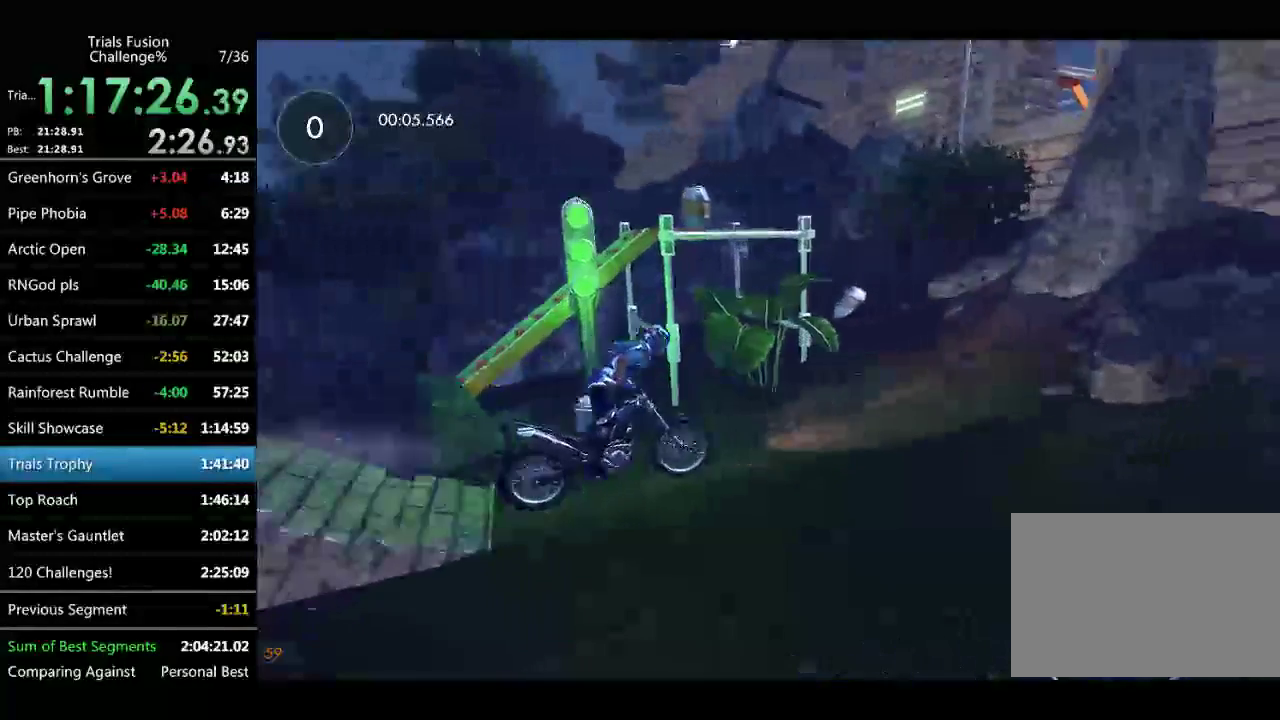
{"buttons": [], "left_stick": "right", "events": [[250, "left_stick", "center"], [374, "left_stick", "right"]]}